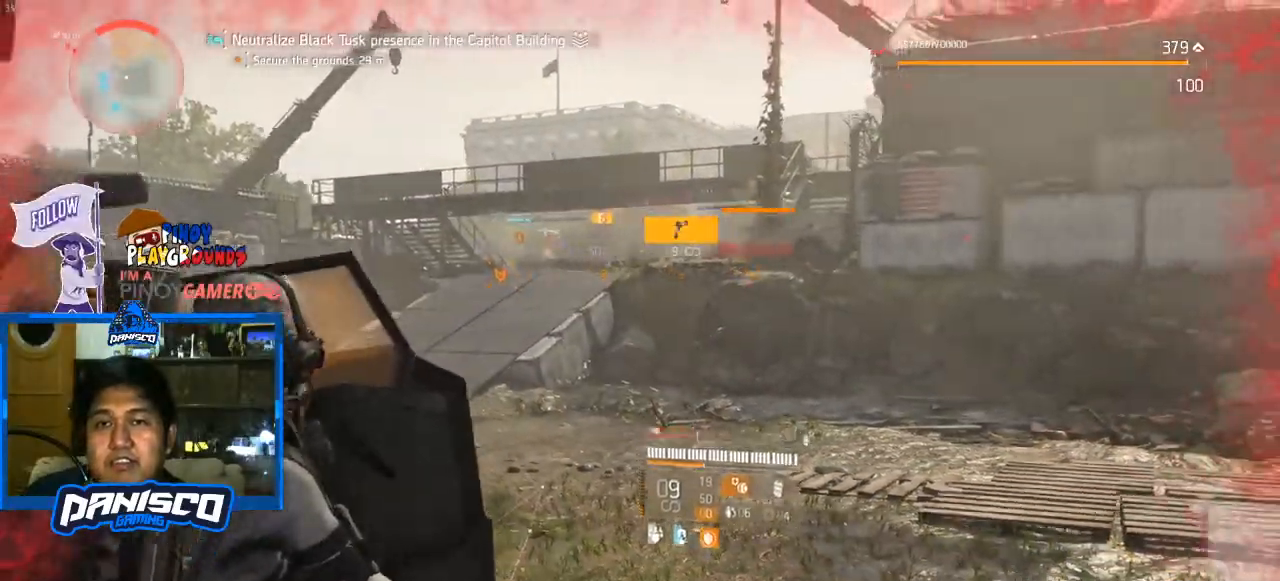
Gameplay with keyboard and mouse; each line is a JSON object with the keys and mouse buttons held at the frame after it. "events" lists presses ("down") and releases ("up") of "1", "2", "3", "4", "5", "a", "alt", "c", "caps_lock", "ctrl", "d", "e", "f", "g", "q", "r", "s", "shift", "space", "t", "tab", "v", "w", "x", "z", "mouse_left", "mouse_wheel" and "mouse_right" between this image and that frame as [ms after this image, input, new state], when the widget could be followed in between. "mouse_left", "mouse_wheel", "mouse_right" = the "left", "wheel", "right" buttons of the "mouse" list. No other keys are recorded. "wheel" means that the mouse wheel is clicked or scrolled. Not read: mouse_move.
{"keys": ["a", "s"], "mouse": [], "events": []}
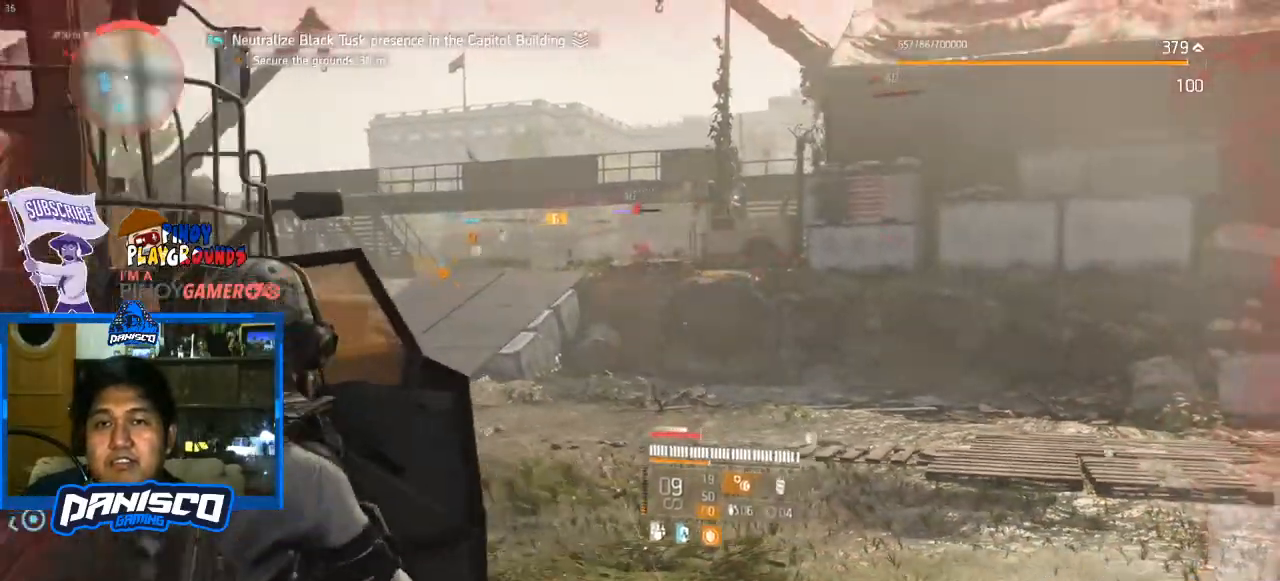
{"keys": ["a", "s"], "mouse": [], "events": []}
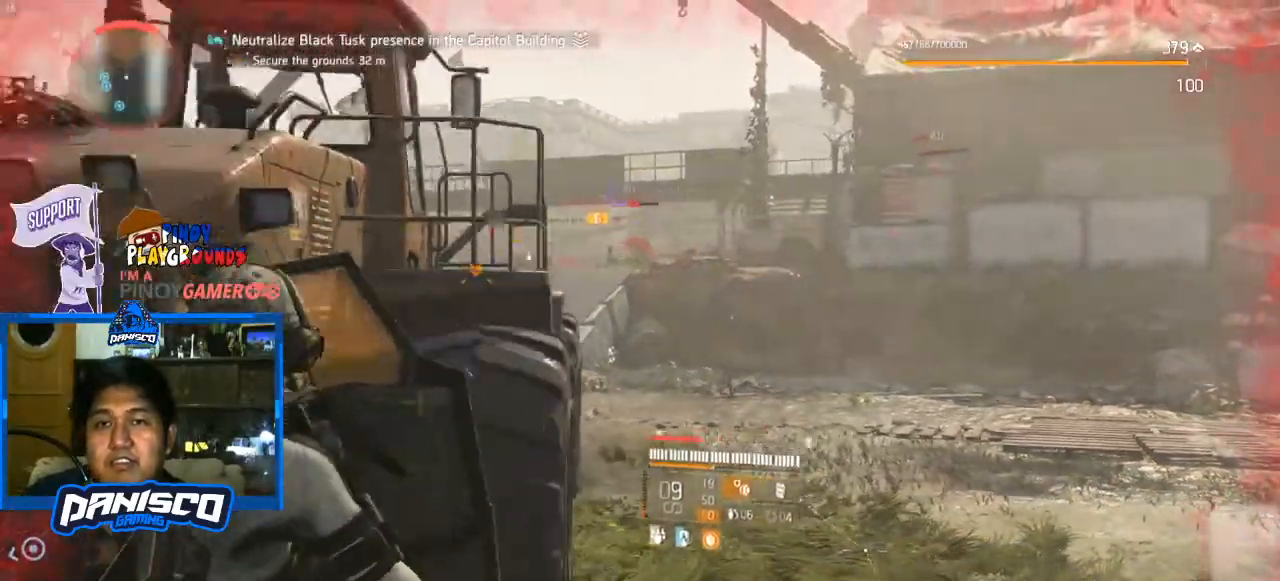
{"keys": ["a", "s"], "mouse": [], "events": []}
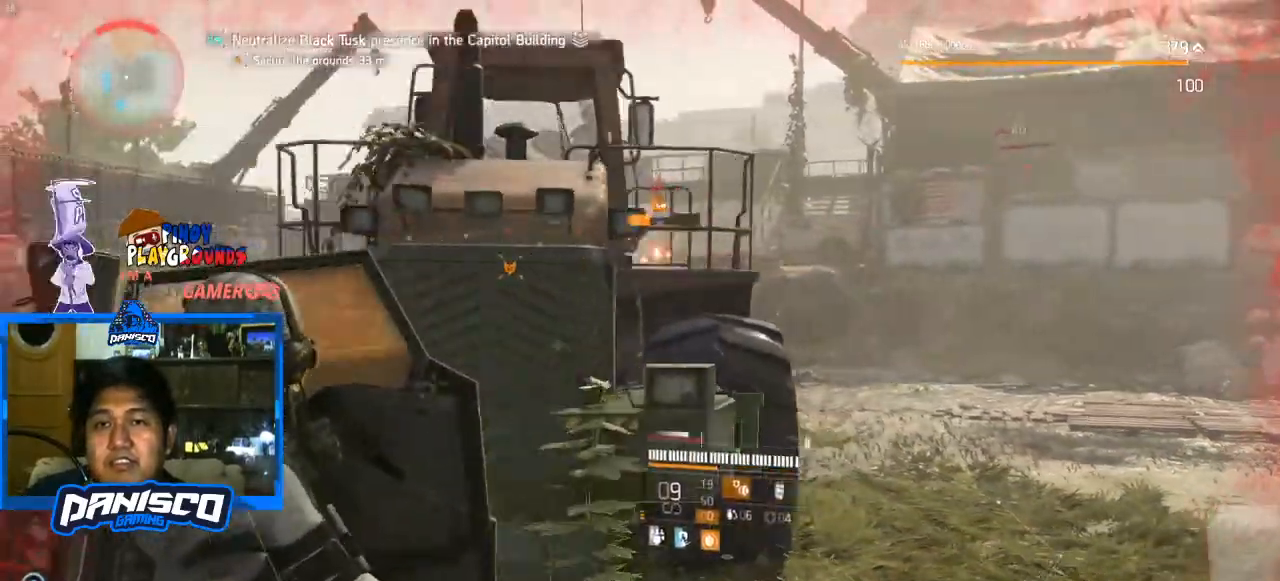
{"keys": ["a", "s"], "mouse": [], "events": []}
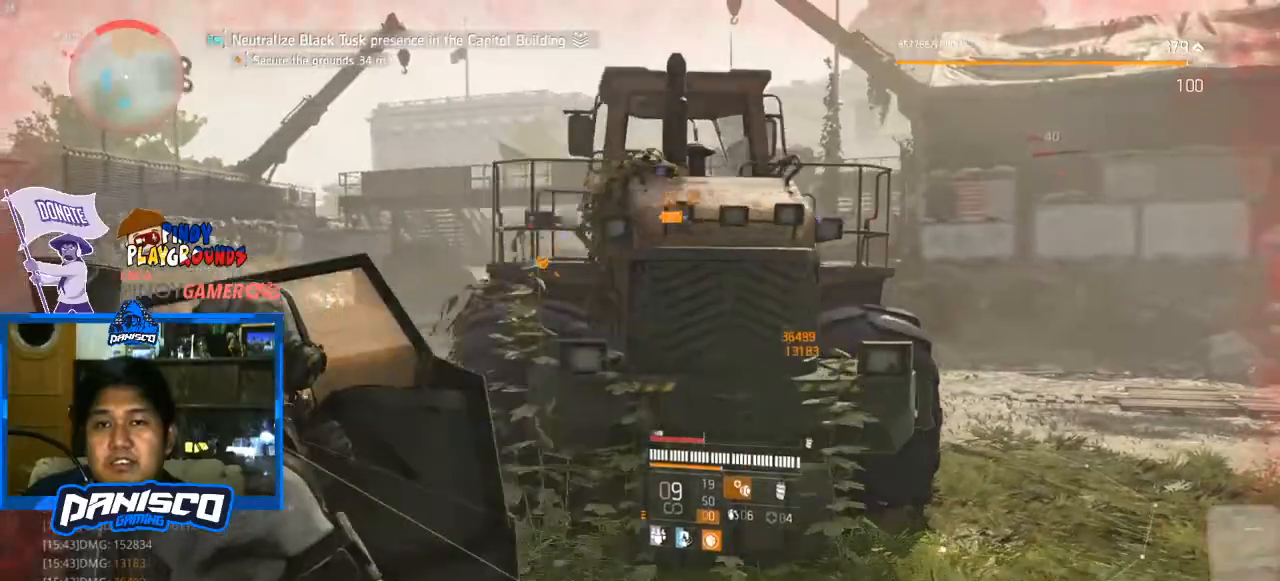
{"keys": ["a", "s"], "mouse": [], "events": []}
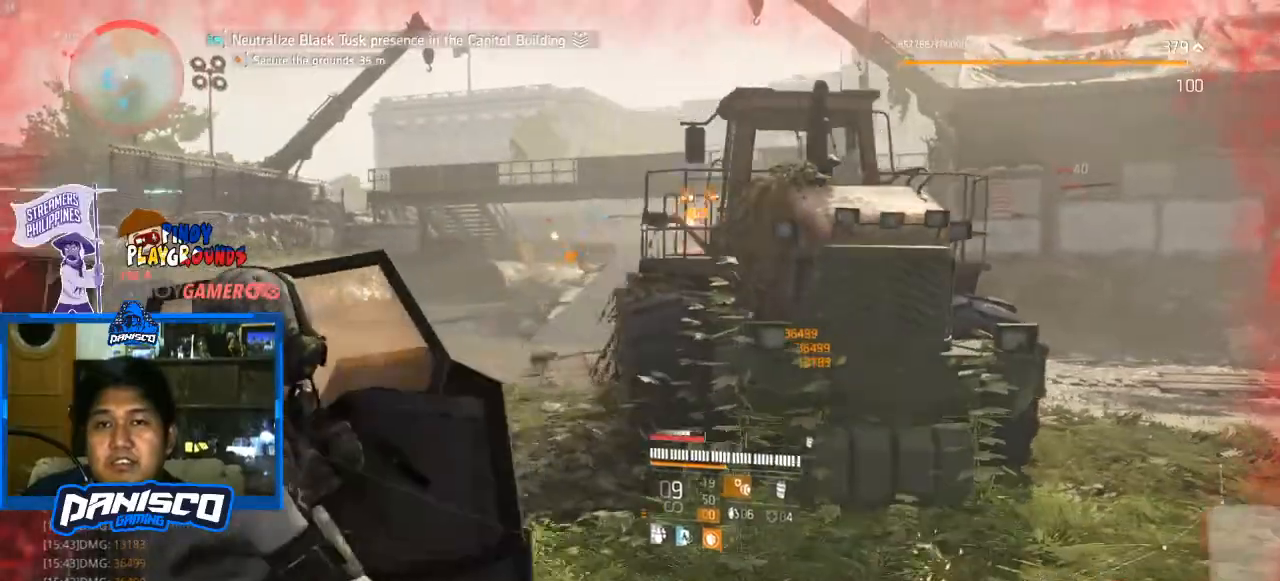
{"keys": ["a", "s"], "mouse": [], "events": []}
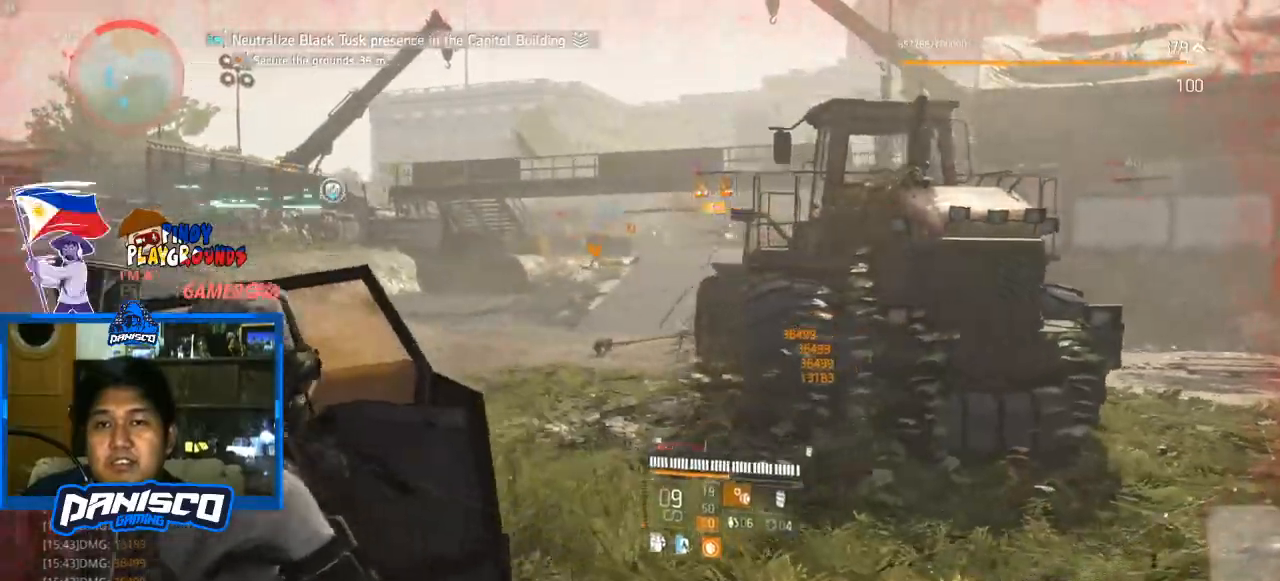
{"keys": ["a", "s"], "mouse": [], "events": []}
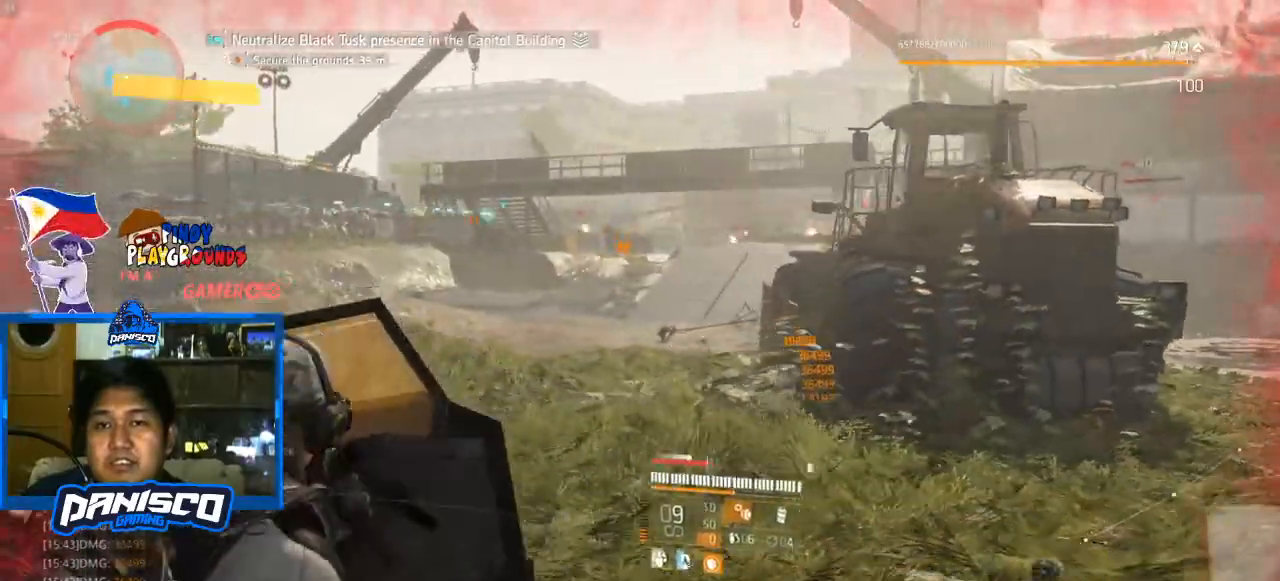
{"keys": ["a"], "mouse": [], "events": [[433, "s", "up"]]}
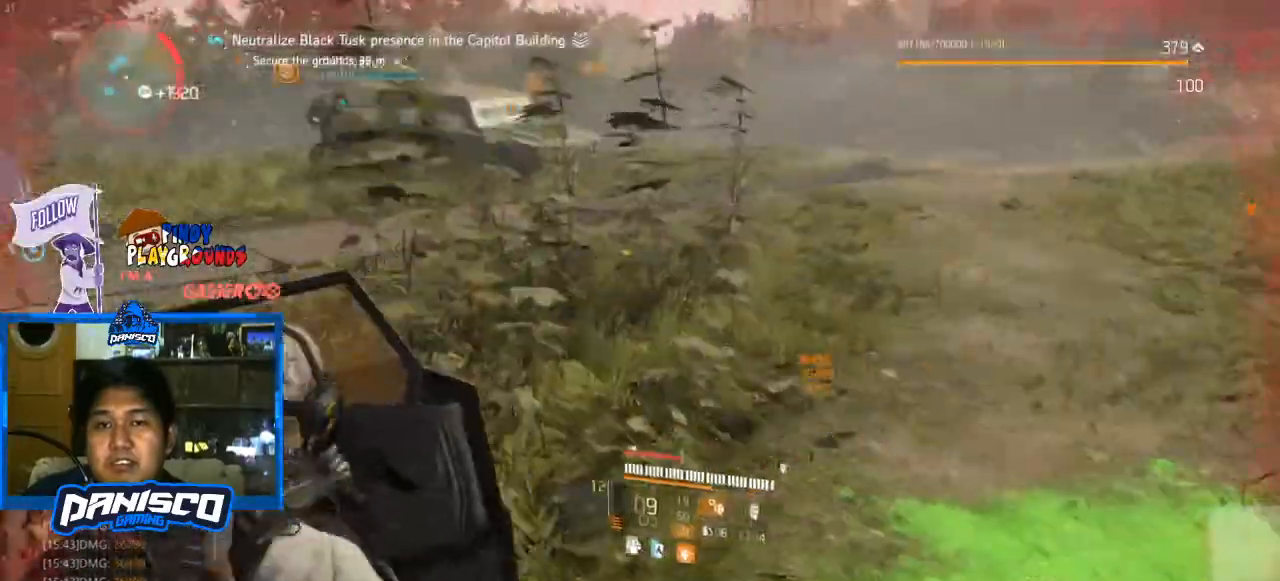
{"keys": ["a", "w"], "mouse": [], "events": [[67, "w", "down"]]}
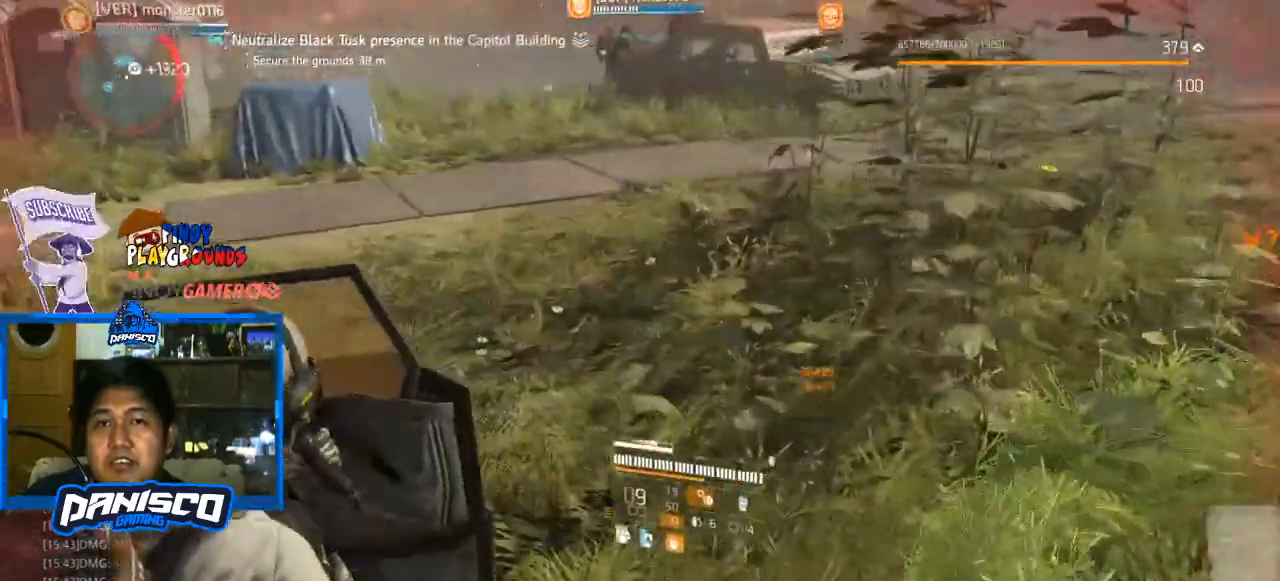
{"keys": ["a"], "mouse": [], "events": [[267, "w", "up"]]}
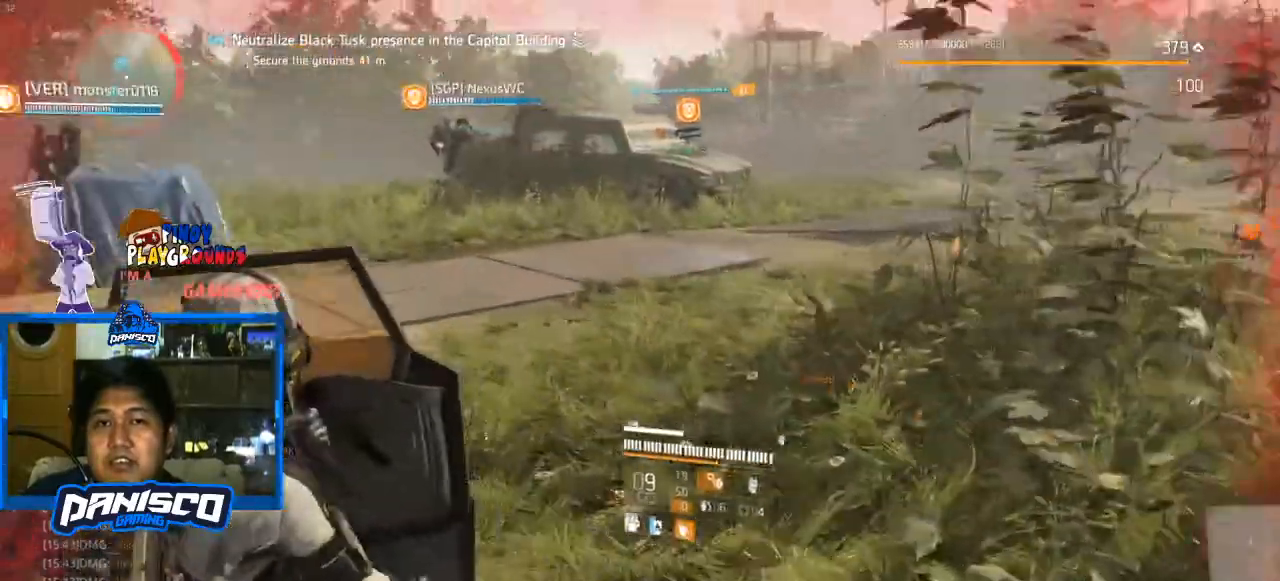
{"keys": ["a", "w"], "mouse": [], "events": [[200, "w", "down"]]}
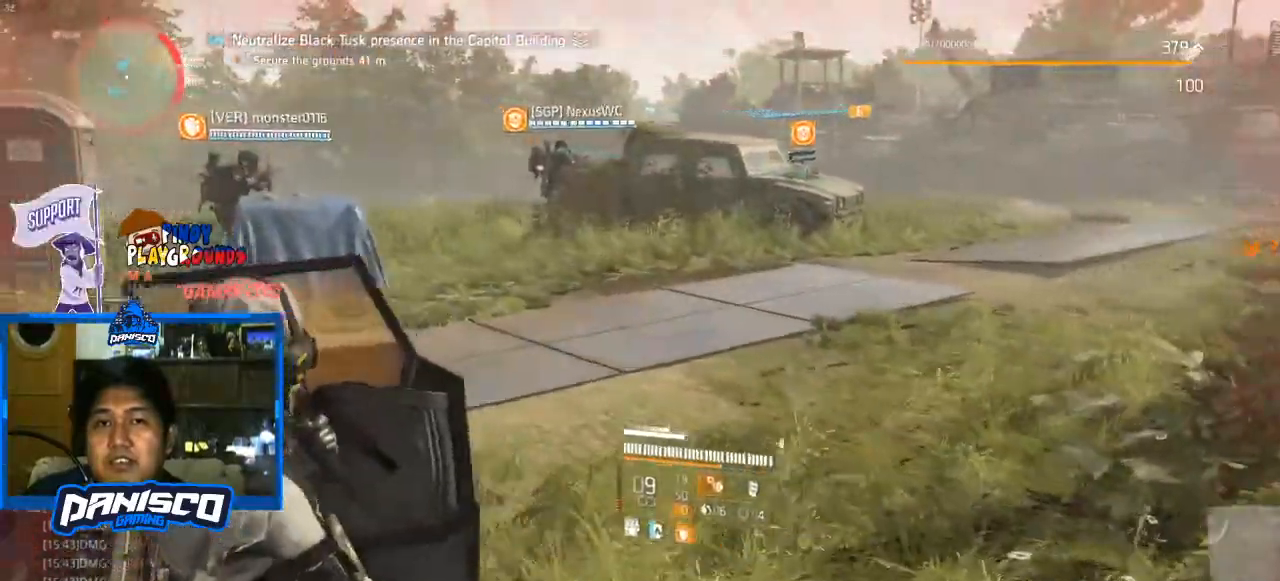
{"keys": ["a", "w"], "mouse": [], "events": []}
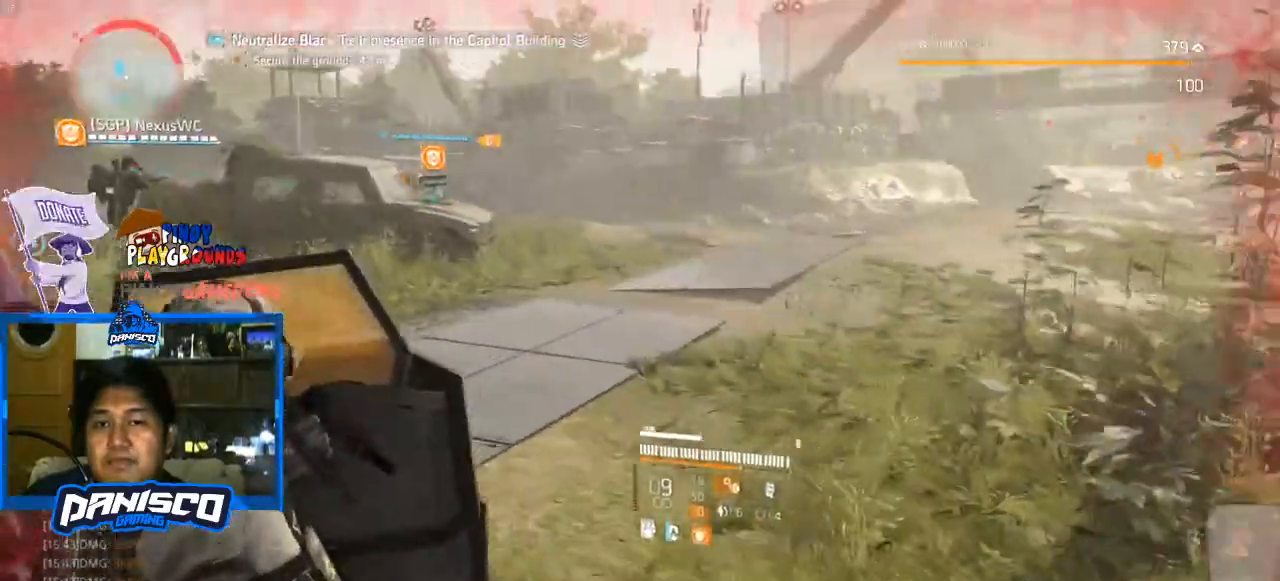
{"keys": ["a", "w"], "mouse": [], "events": []}
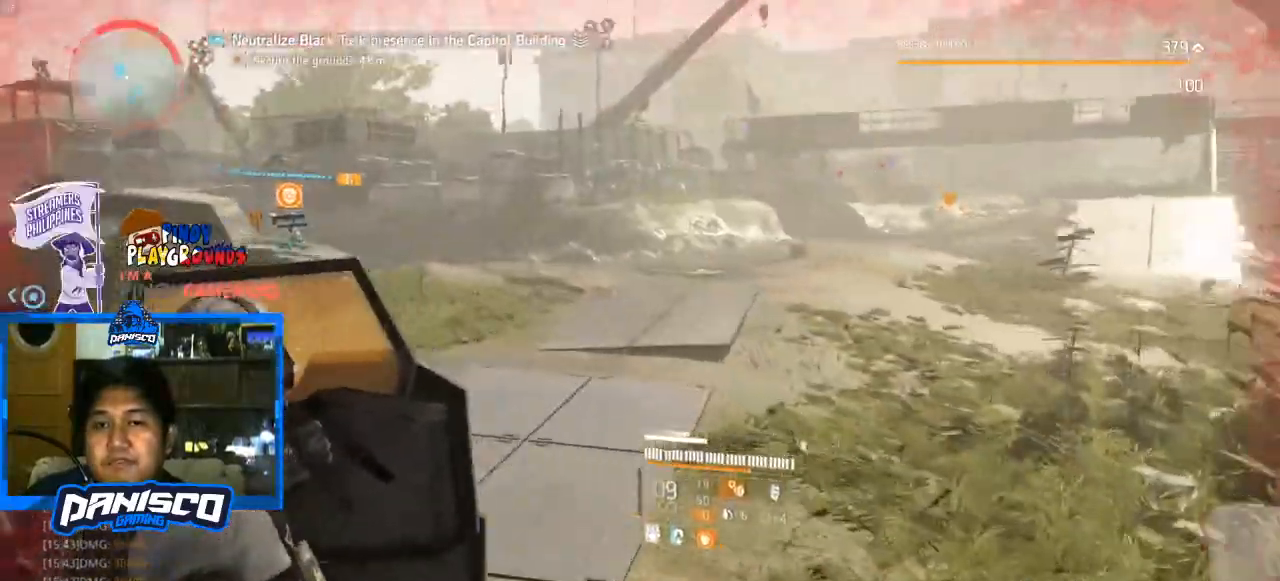
{"keys": ["w"], "mouse": [], "events": [[333, "a", "up"]]}
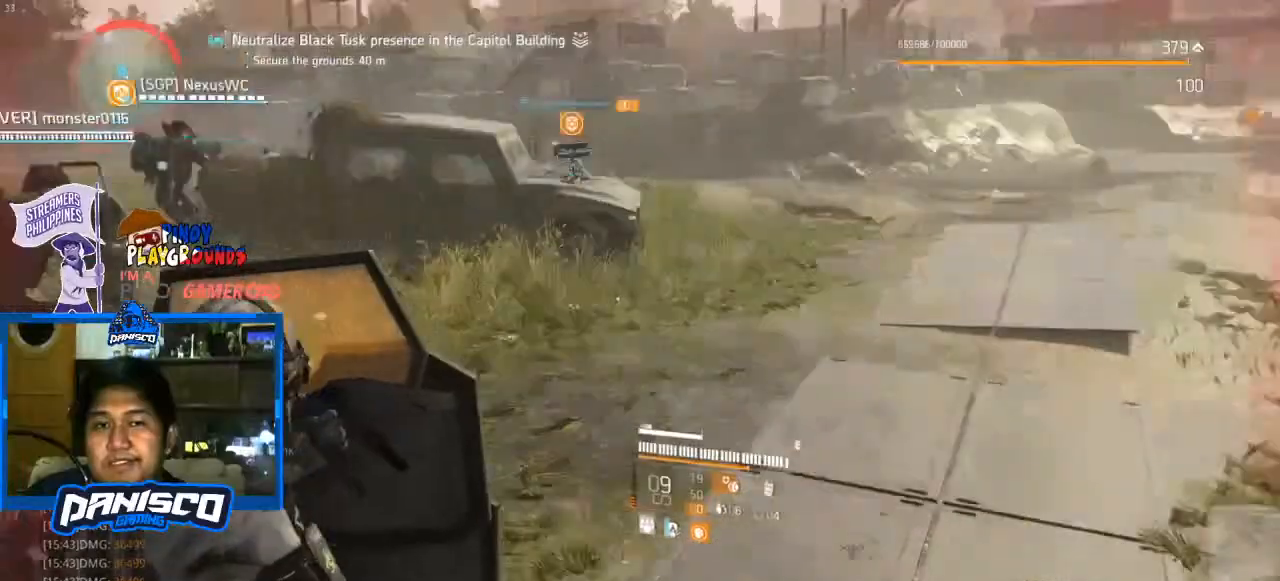
{"keys": ["a", "w"], "mouse": [], "events": [[367, "a", "down"]]}
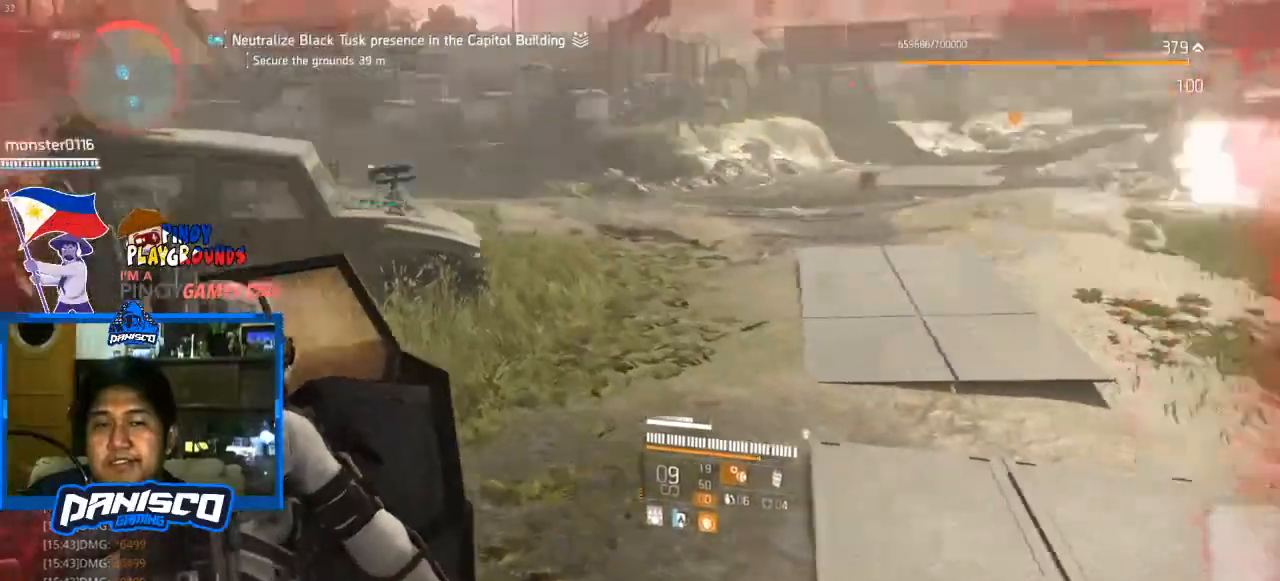
{"keys": ["a", "w"], "mouse": [], "events": [[67, "a", "up"], [367, "a", "down"]]}
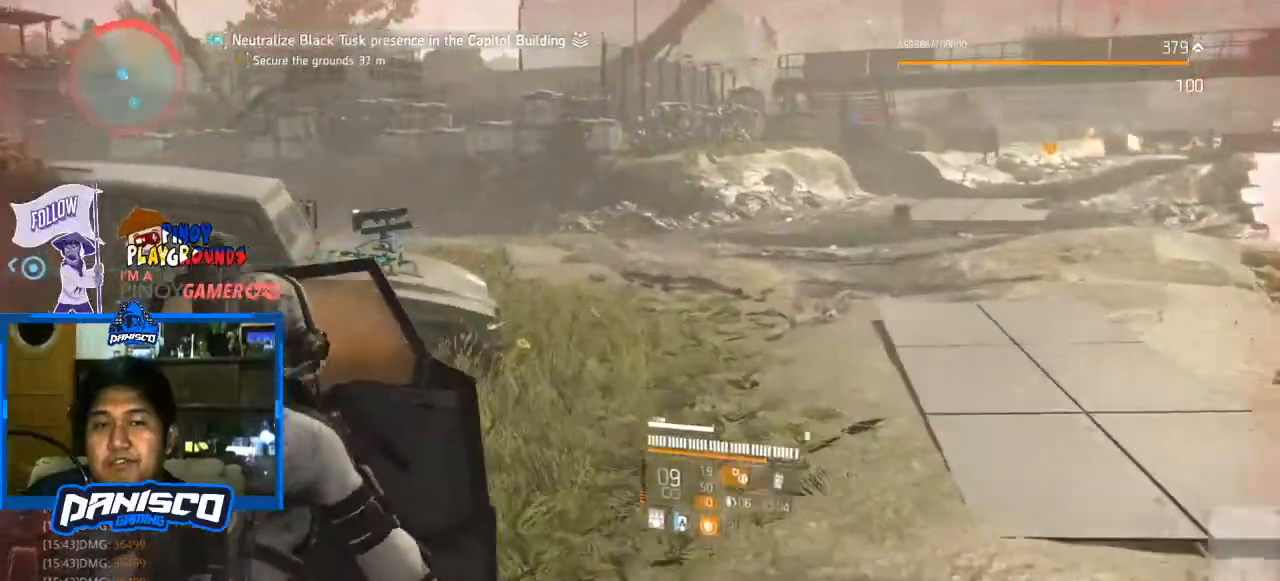
{"keys": ["a", "w"], "mouse": [], "events": []}
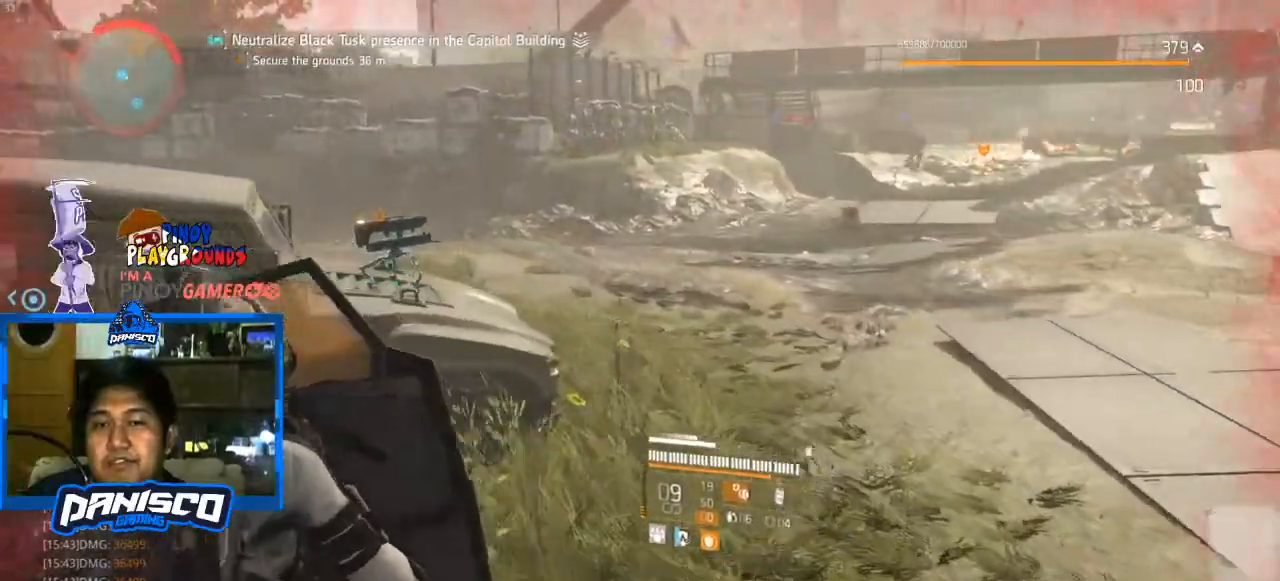
{"keys": ["w"], "mouse": [], "events": [[100, "e", "down"], [200, "e", "up"], [300, "a", "up"], [300, "space", "down"], [433, "space", "up"]]}
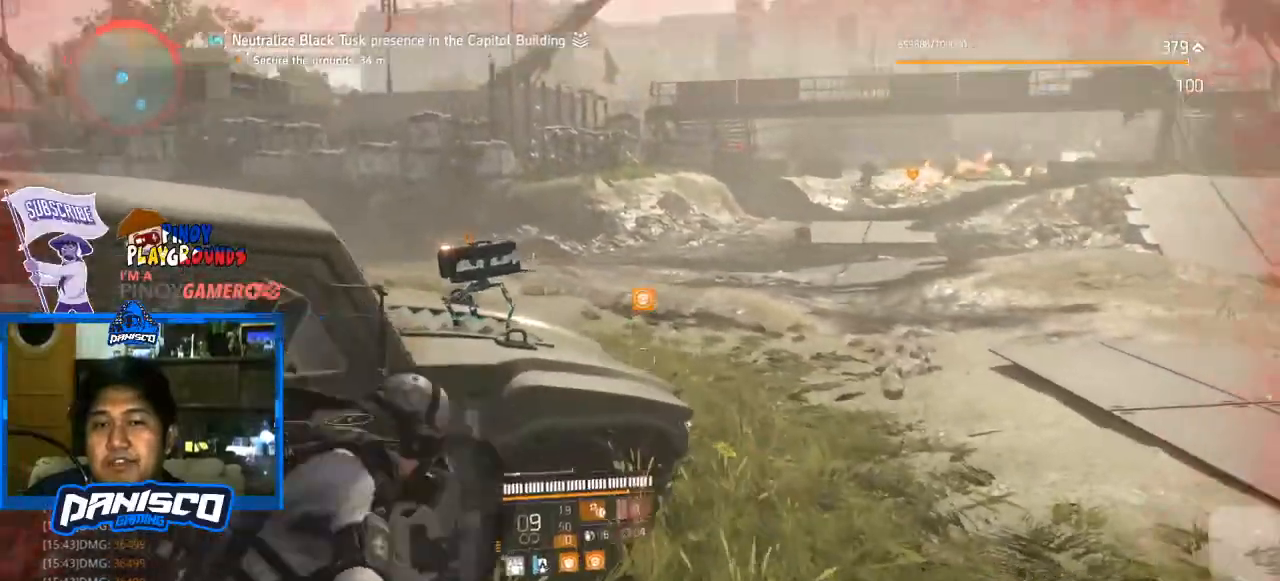
{"keys": [], "mouse": [], "events": [[33, "w", "up"]]}
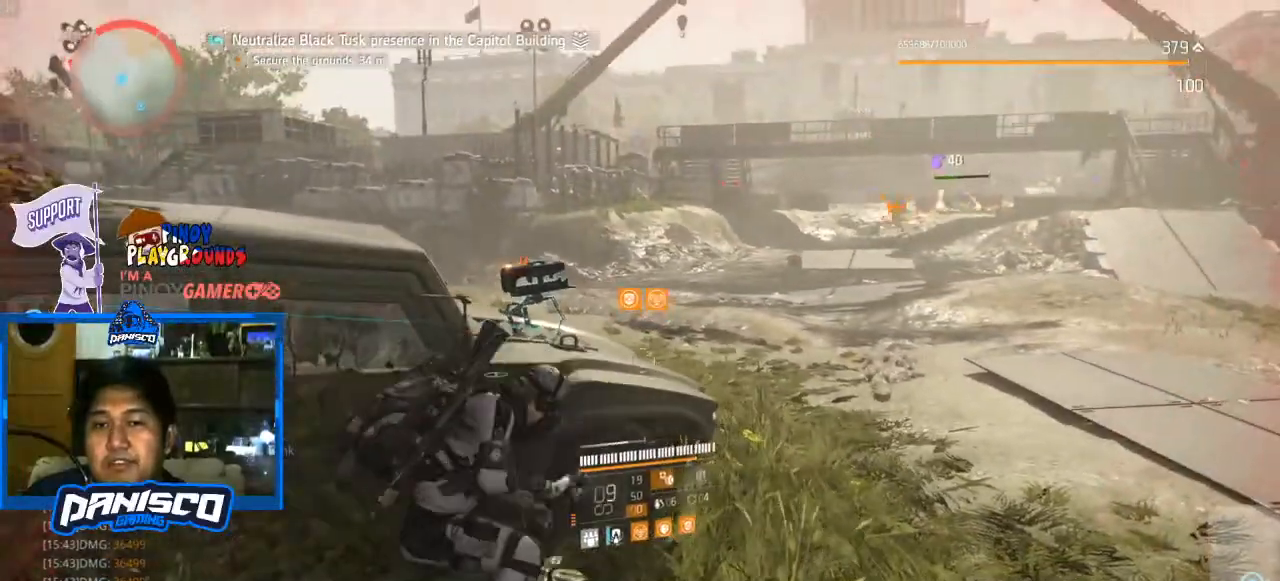
{"keys": [], "mouse": [], "events": [[367, "r", "down"], [467, "r", "up"]]}
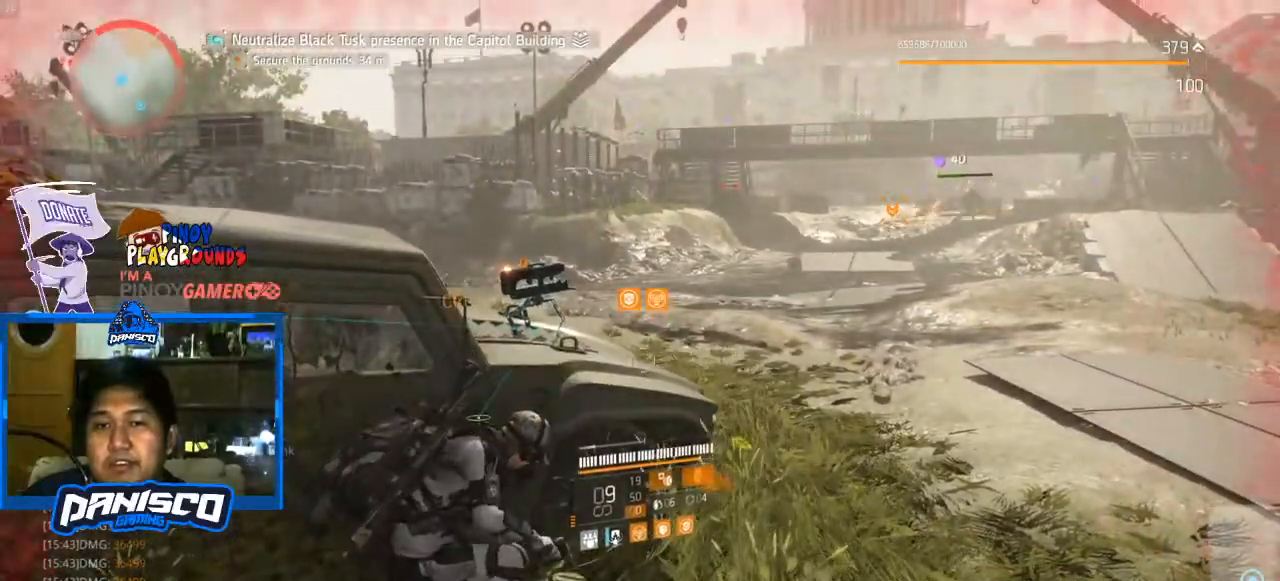
{"keys": [], "mouse": [], "events": [[67, "r", "down"], [167, "r", "up"]]}
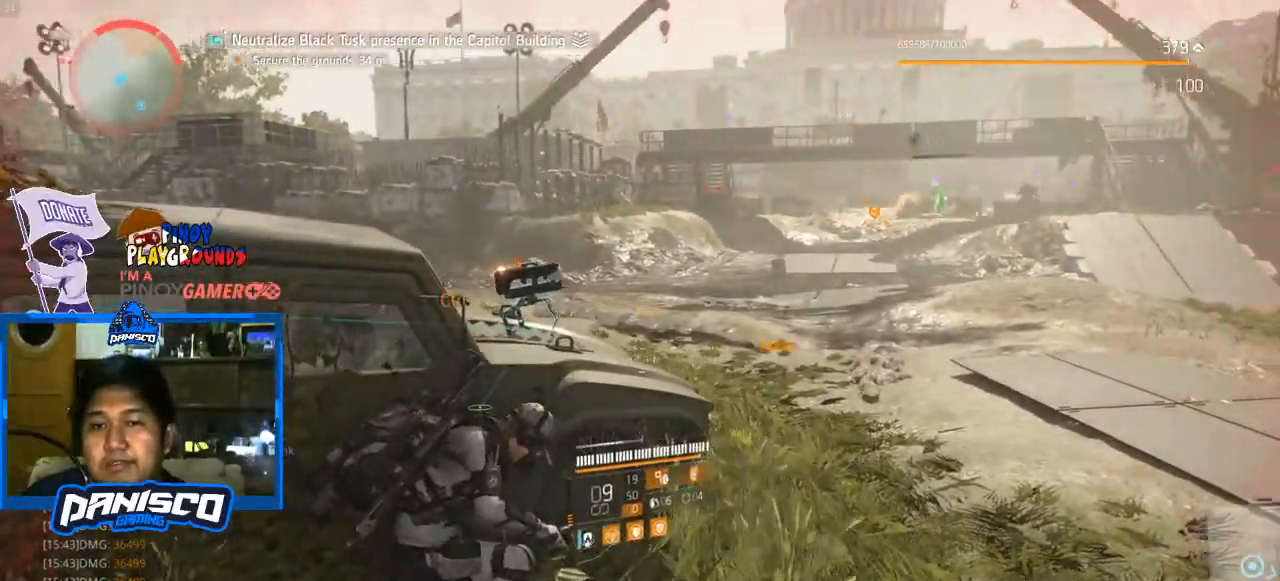
{"keys": ["a"], "mouse": [], "events": [[400, "a", "down"]]}
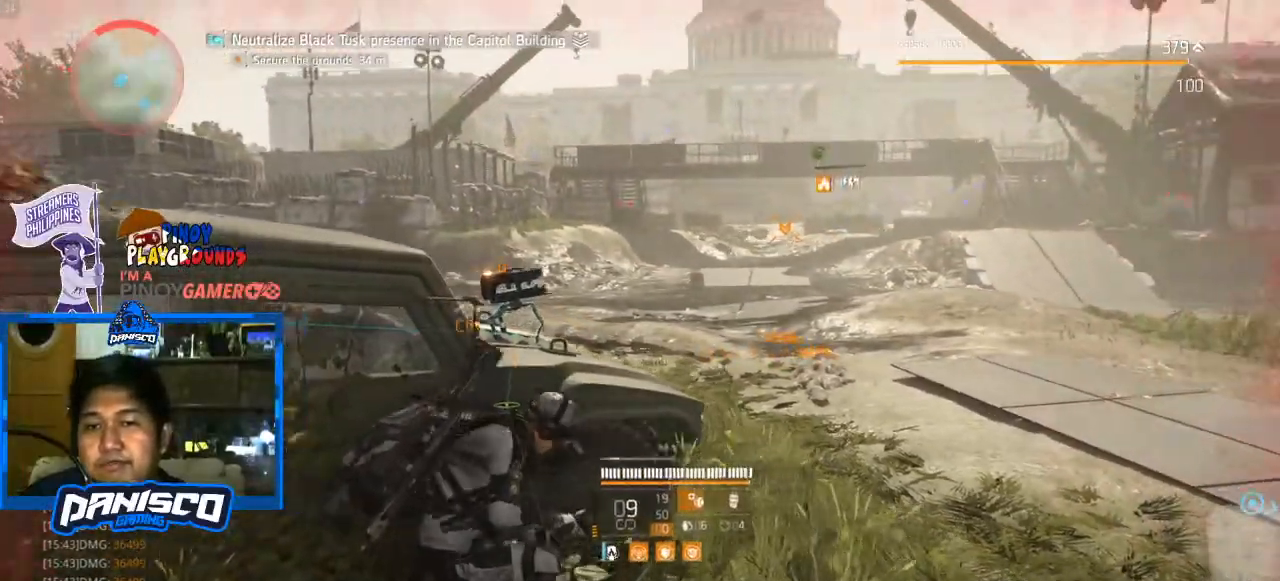
{"keys": ["d"], "mouse": [], "events": [[333, "a", "up"], [333, "d", "down"]]}
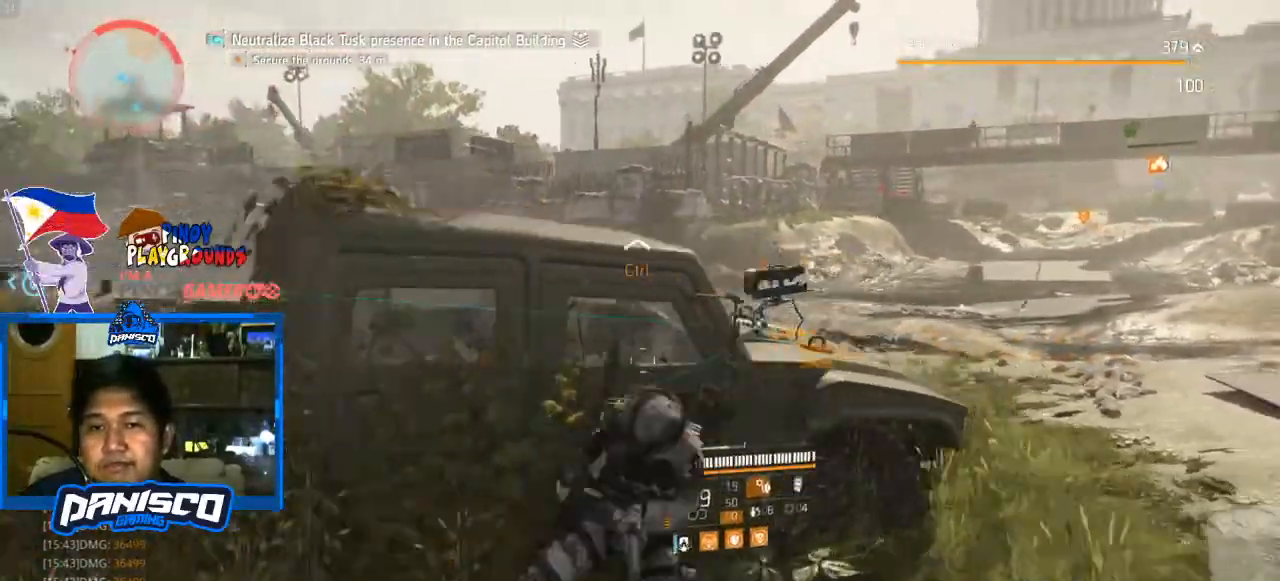
{"keys": [], "mouse": [], "events": [[300, "d", "up"]]}
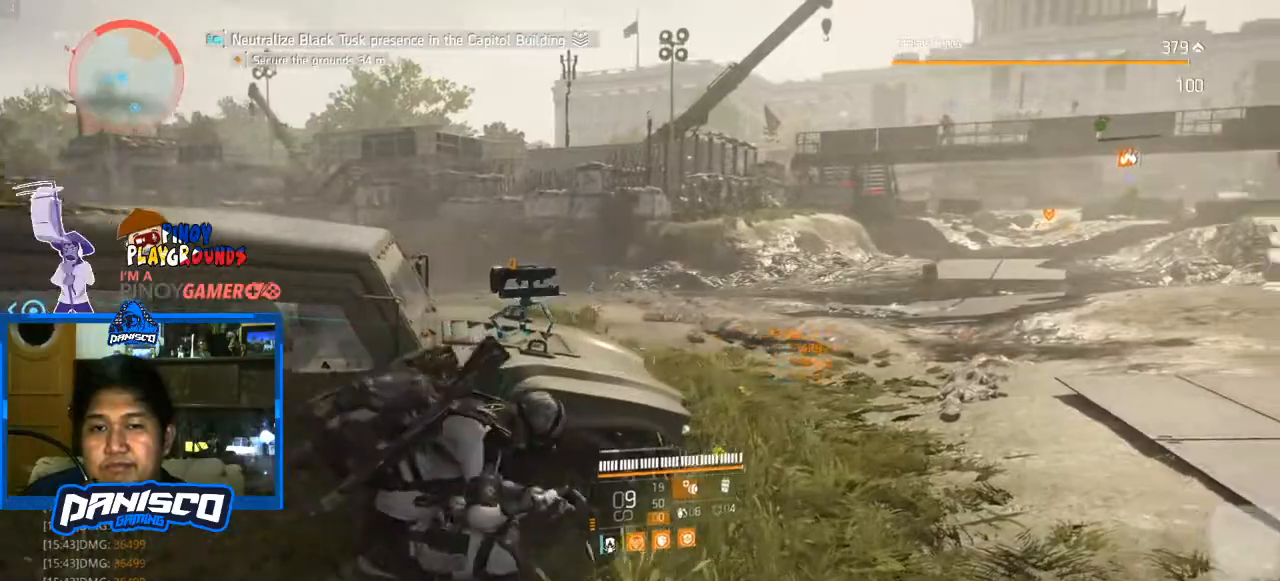
{"keys": [], "mouse": [], "events": [[367, "e", "down"], [433, "e", "up"]]}
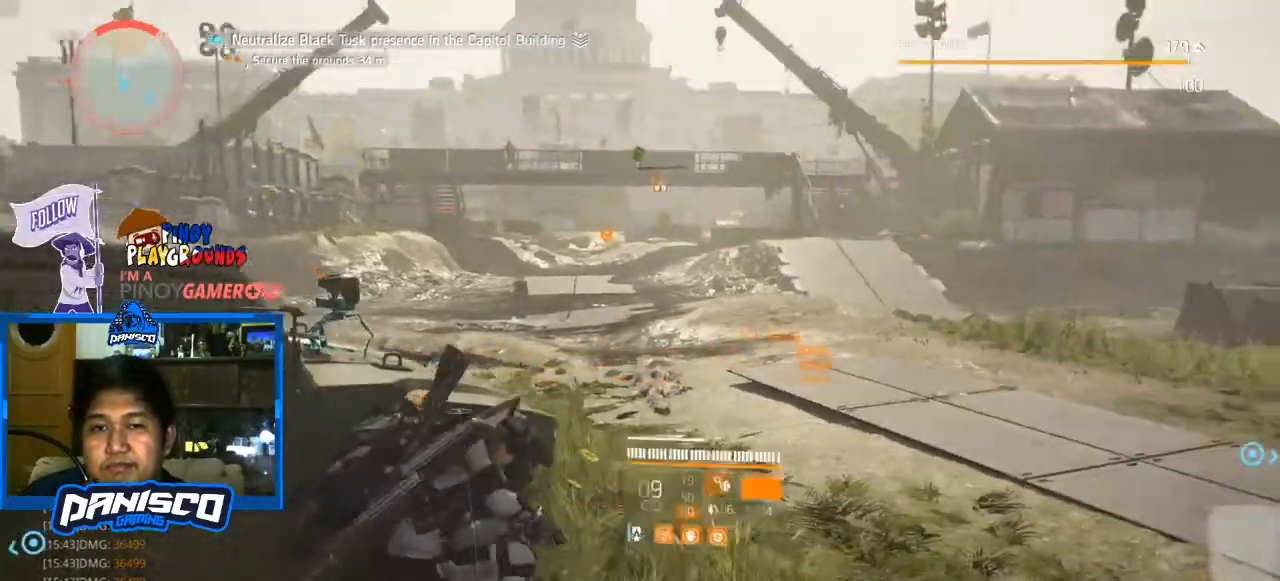
{"keys": ["d", "w"], "mouse": [], "events": [[67, "d", "down"], [300, "w", "down"]]}
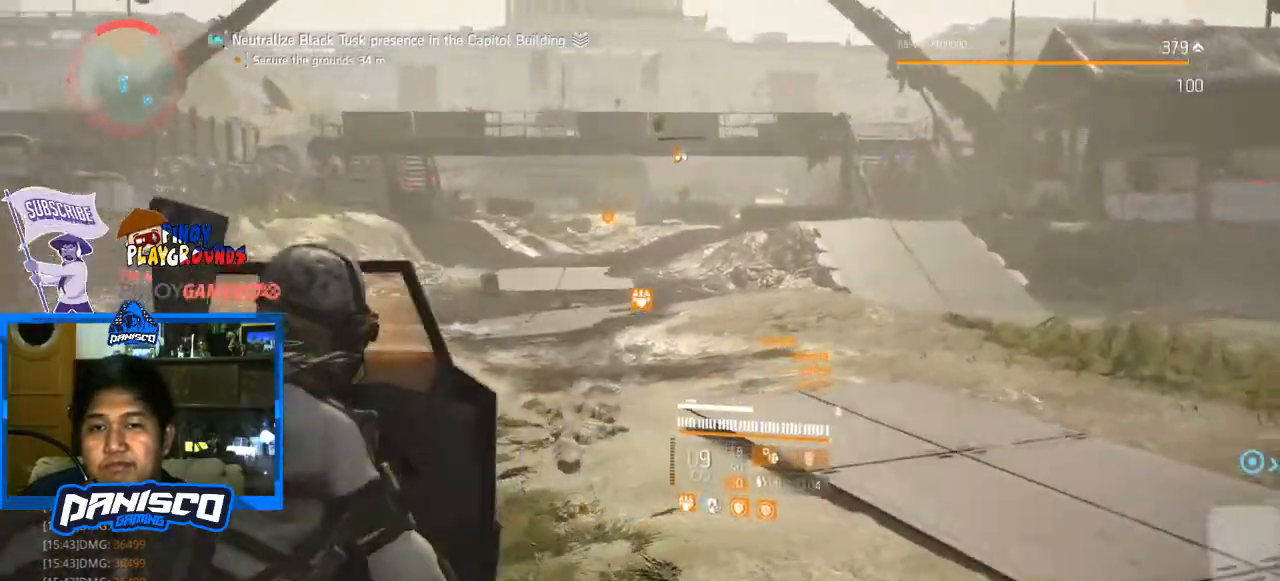
{"keys": ["w"], "mouse": [], "events": [[100, "d", "up"]]}
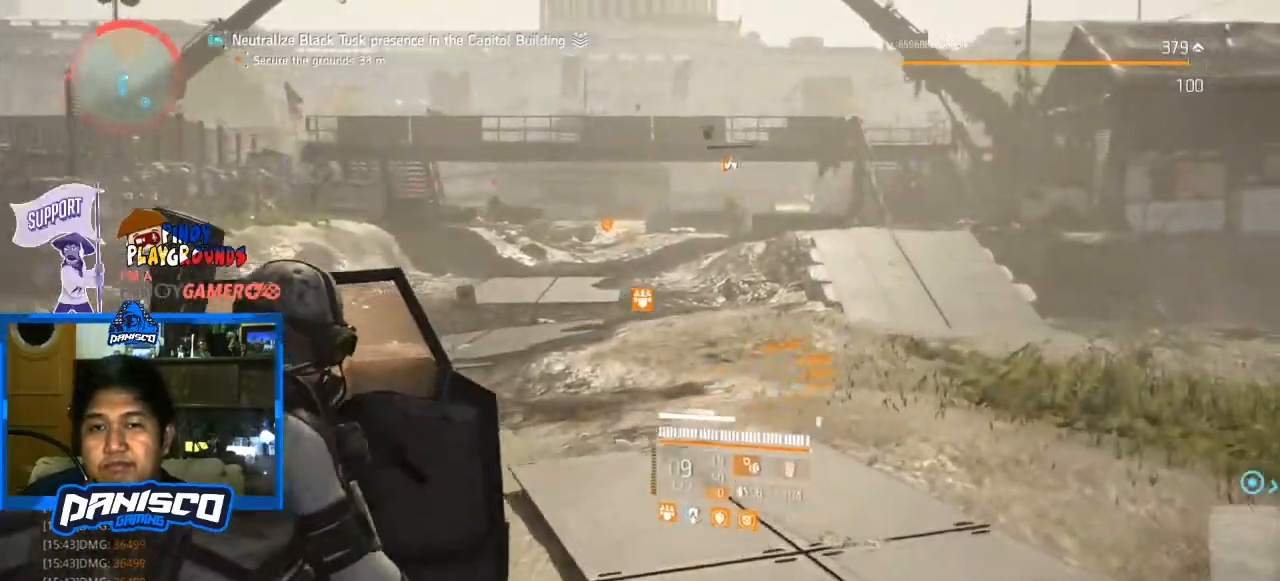
{"keys": ["w"], "mouse": [], "events": []}
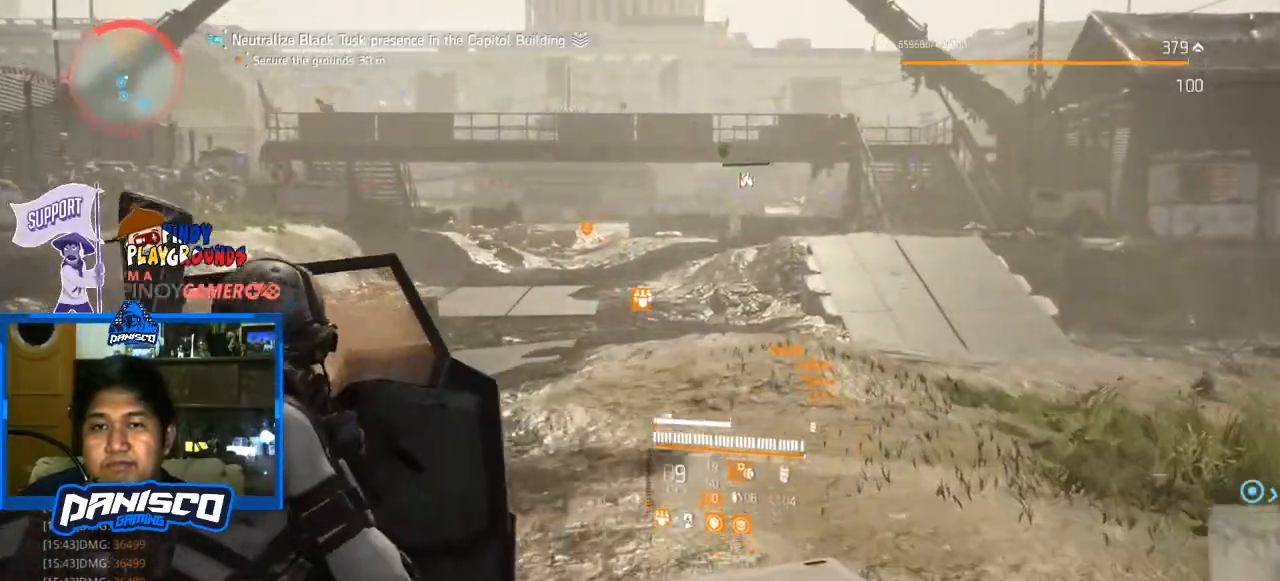
{"keys": ["w"], "mouse": ["right"], "events": [[200, "d", "down"], [467, "d", "up"], [467, "mouse_right", "down"]]}
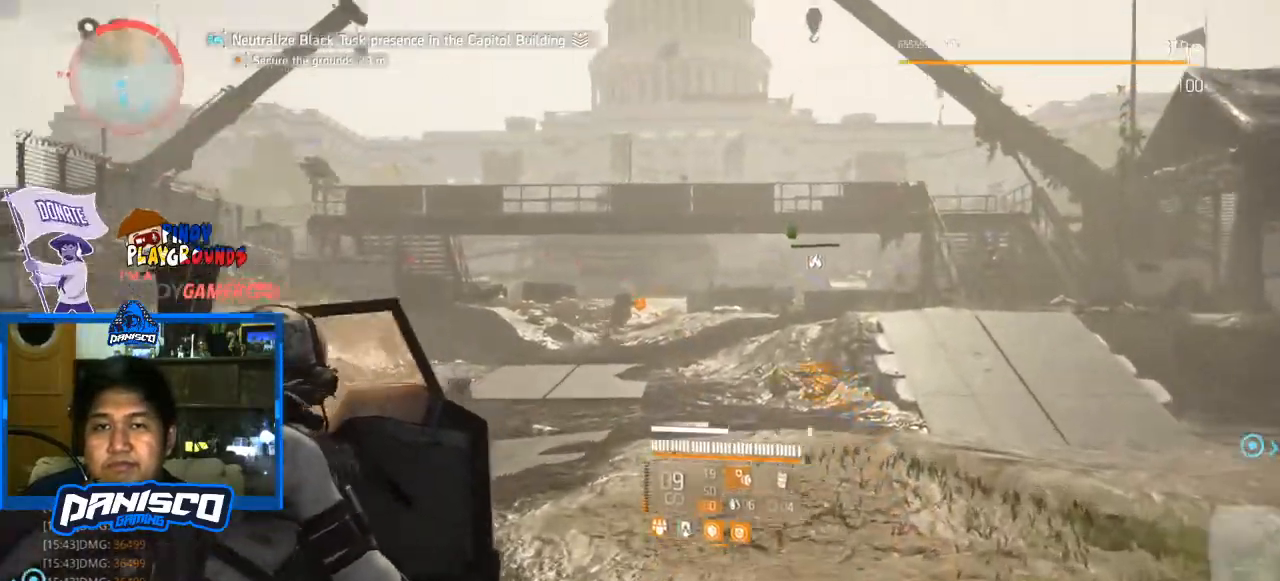
{"keys": ["w"], "mouse": ["right"], "events": []}
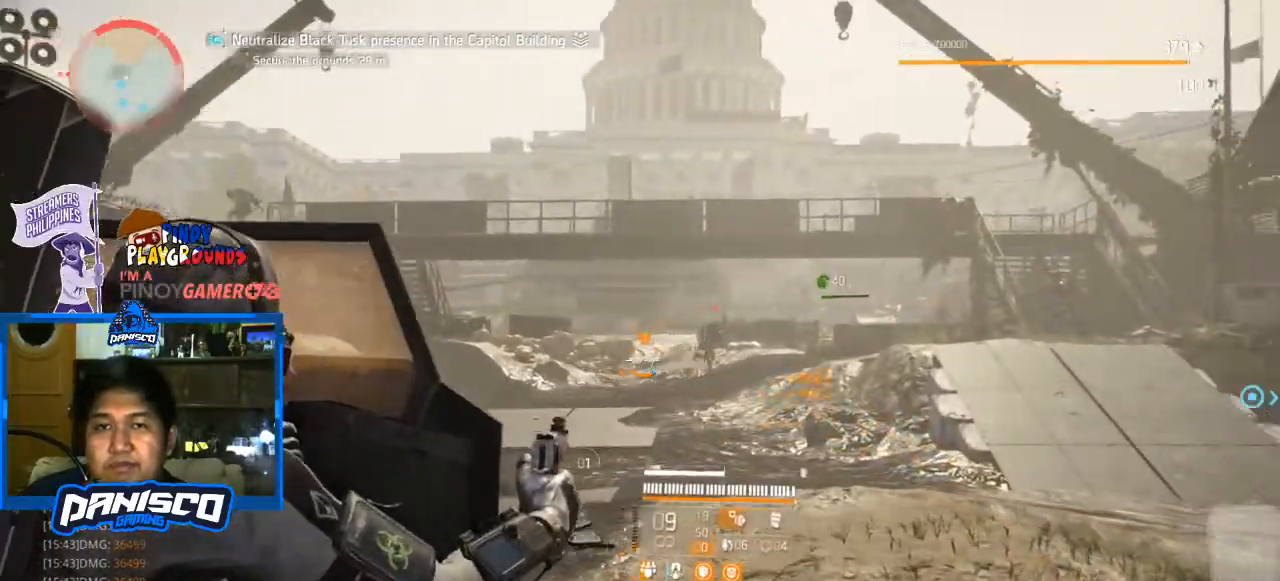
{"keys": ["a", "w"], "mouse": ["right"], "events": [[33, "a", "down"]]}